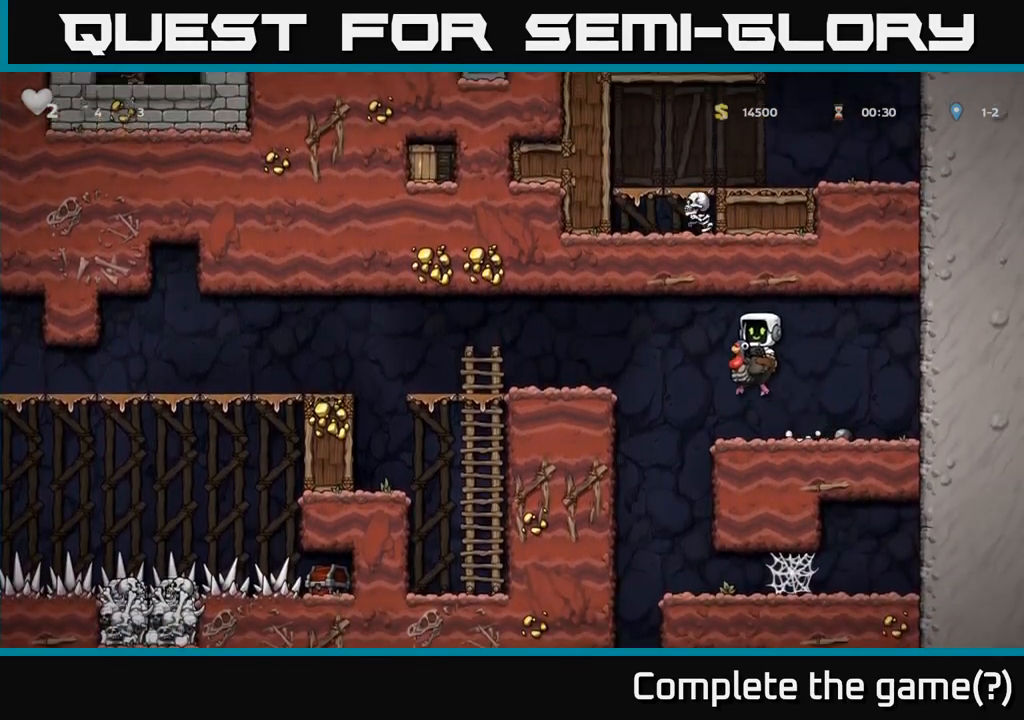
Gameplay with a controller (Xbox layout); each line is a JSON object with the inputs held at the frame after it. "events" lists button and stick changes between this image and that frame as [ms after this image, input, new state], when the widget could be followed in between.
{"buttons": [], "left_stick": "left", "right_stick": "center", "events": [[67, "A", "down"], [233, "A", "up"]]}
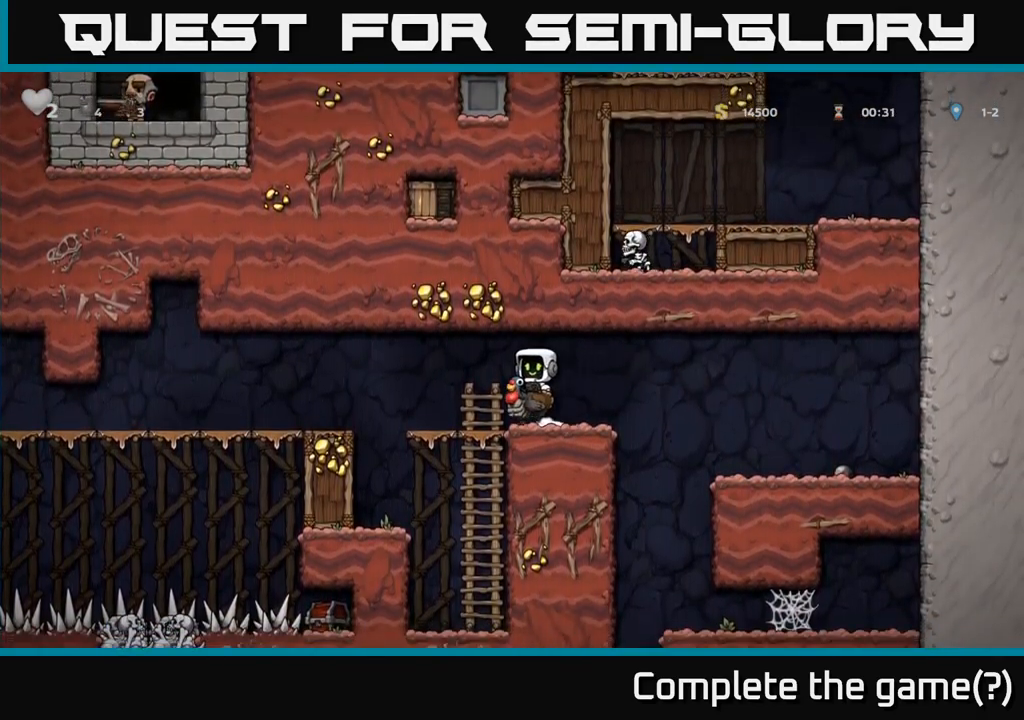
{"buttons": [], "left_stick": "left", "right_stick": "center", "events": [[33, "left_stick", "center"], [317, "left_stick", "left"]]}
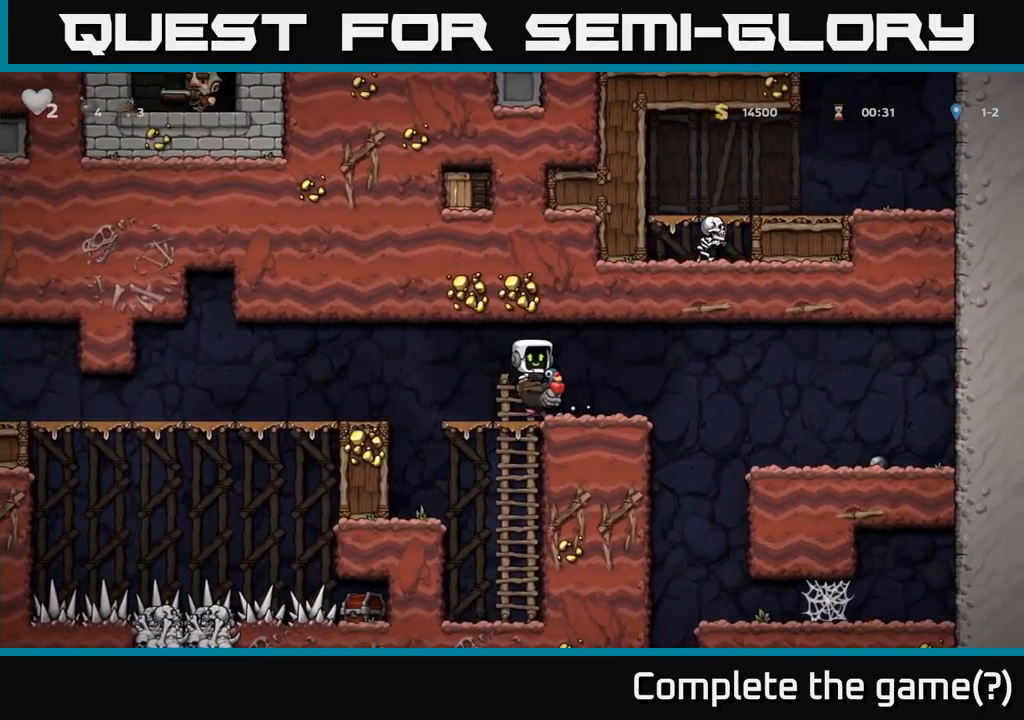
{"buttons": [], "left_stick": "center", "right_stick": "center"}
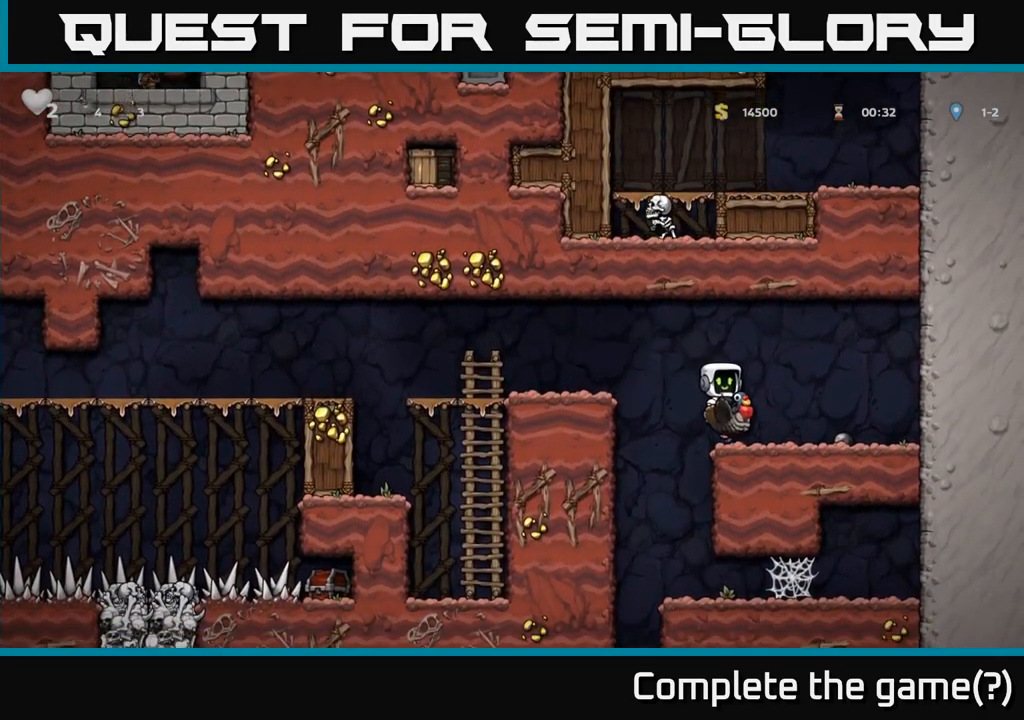
{"buttons": [], "left_stick": "left", "right_stick": "center", "events": [[100, "left_stick", "left"]]}
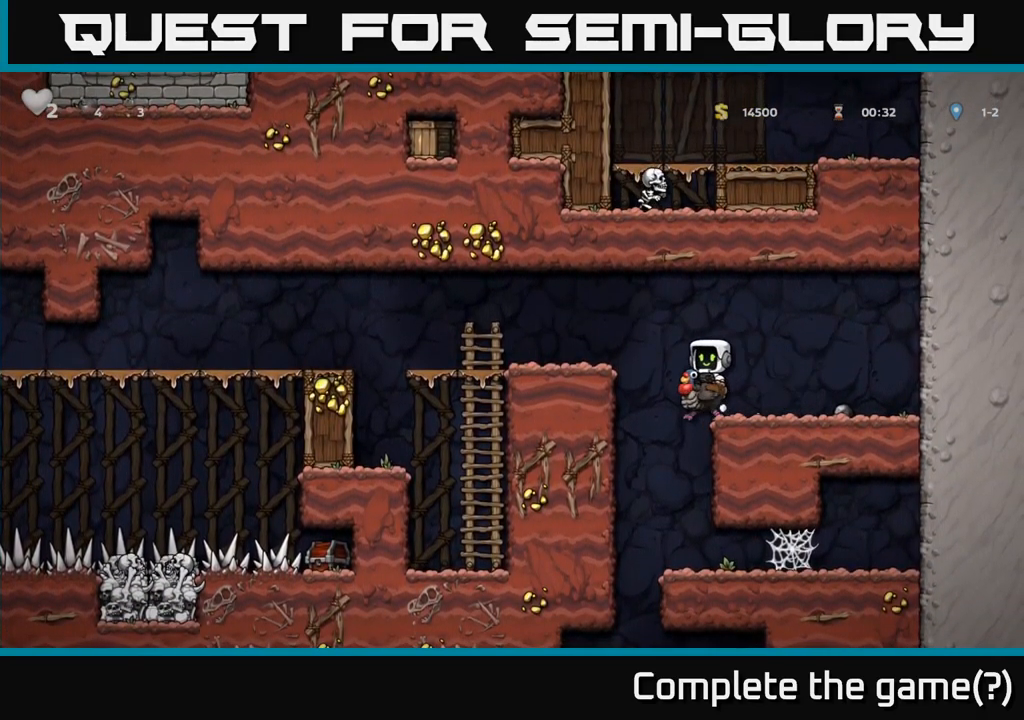
{"buttons": [], "left_stick": "center", "right_stick": "center", "events": [[67, "left_stick", "center"]]}
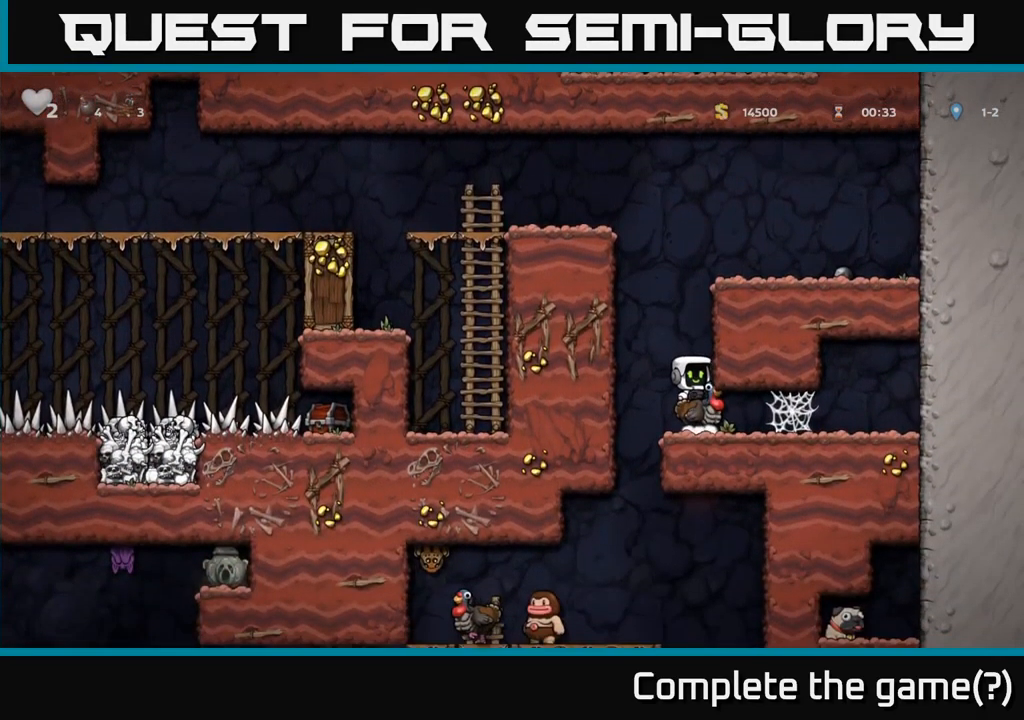
{"buttons": [], "left_stick": "center", "right_stick": "center", "events": [[67, "left_stick", "left"], [383, "left_stick", "center"]]}
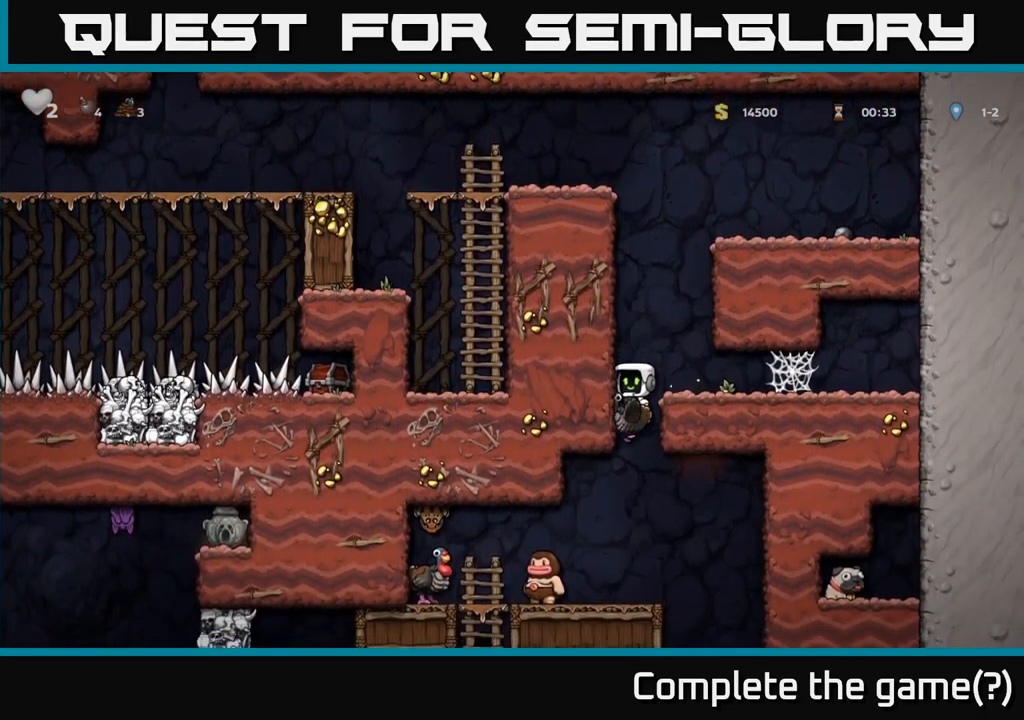
{"buttons": ["A"], "left_stick": "center", "right_stick": "center", "events": [[350, "A", "down"]]}
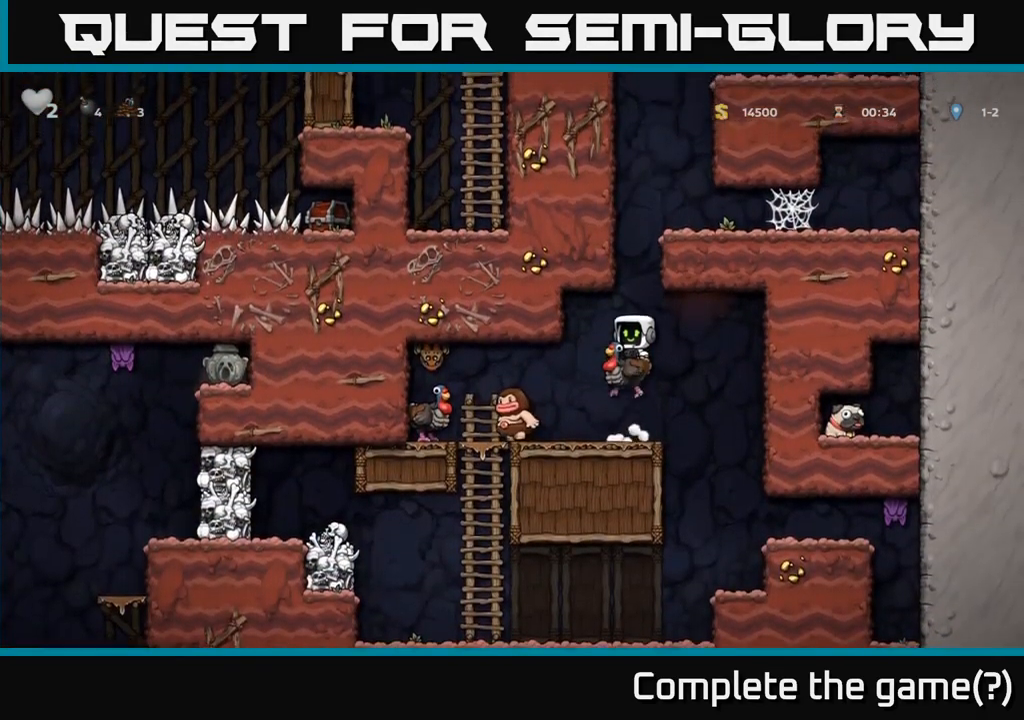
{"buttons": [], "left_stick": "center", "right_stick": "center", "events": [[100, "A", "up"]]}